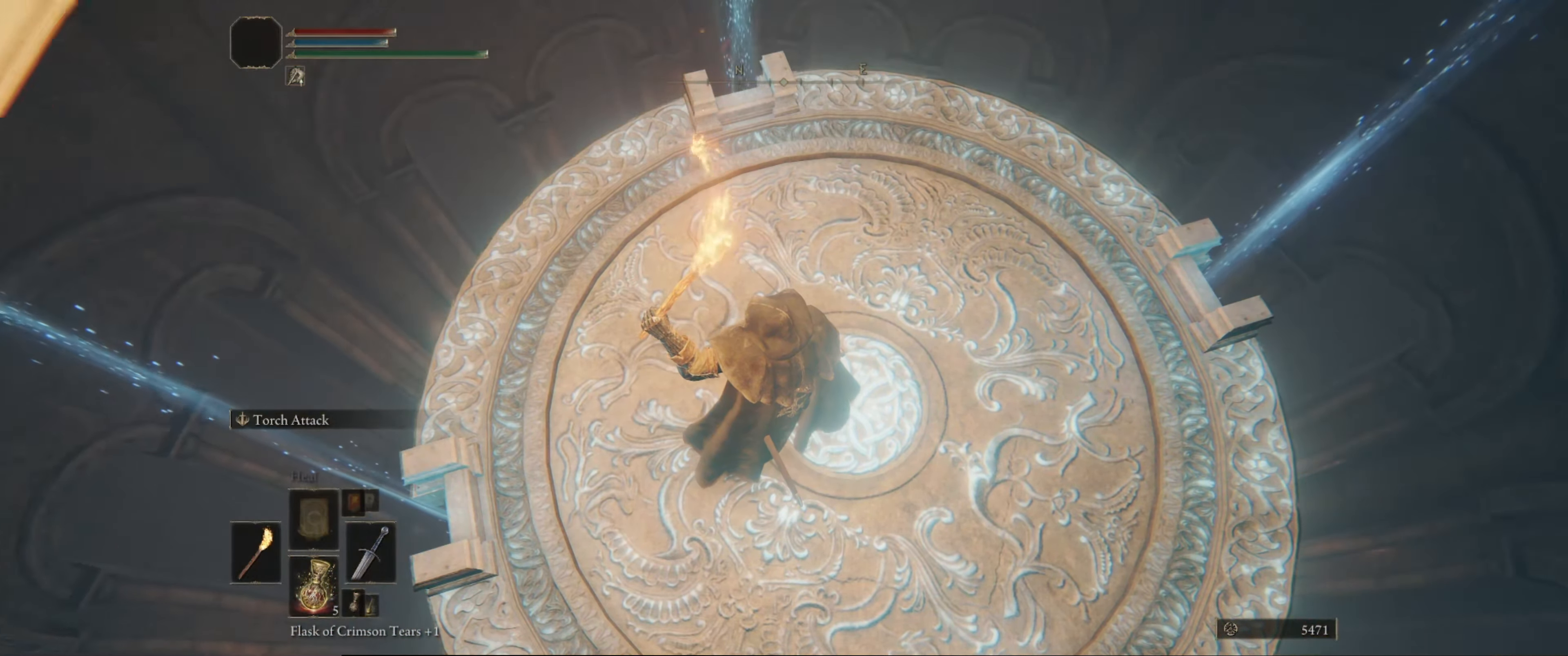
Gameplay with a controller (Xbox layout); each line is a JSON object with the inputs held at the frame after it. "events" lists button and stick changes between this image and that frame as [ms after this image, input, new state], when the widget could be followed in between. Not read: L3 R3.
{"buttons": ["L1"], "left_stick": "center", "right_stick": "center", "events": []}
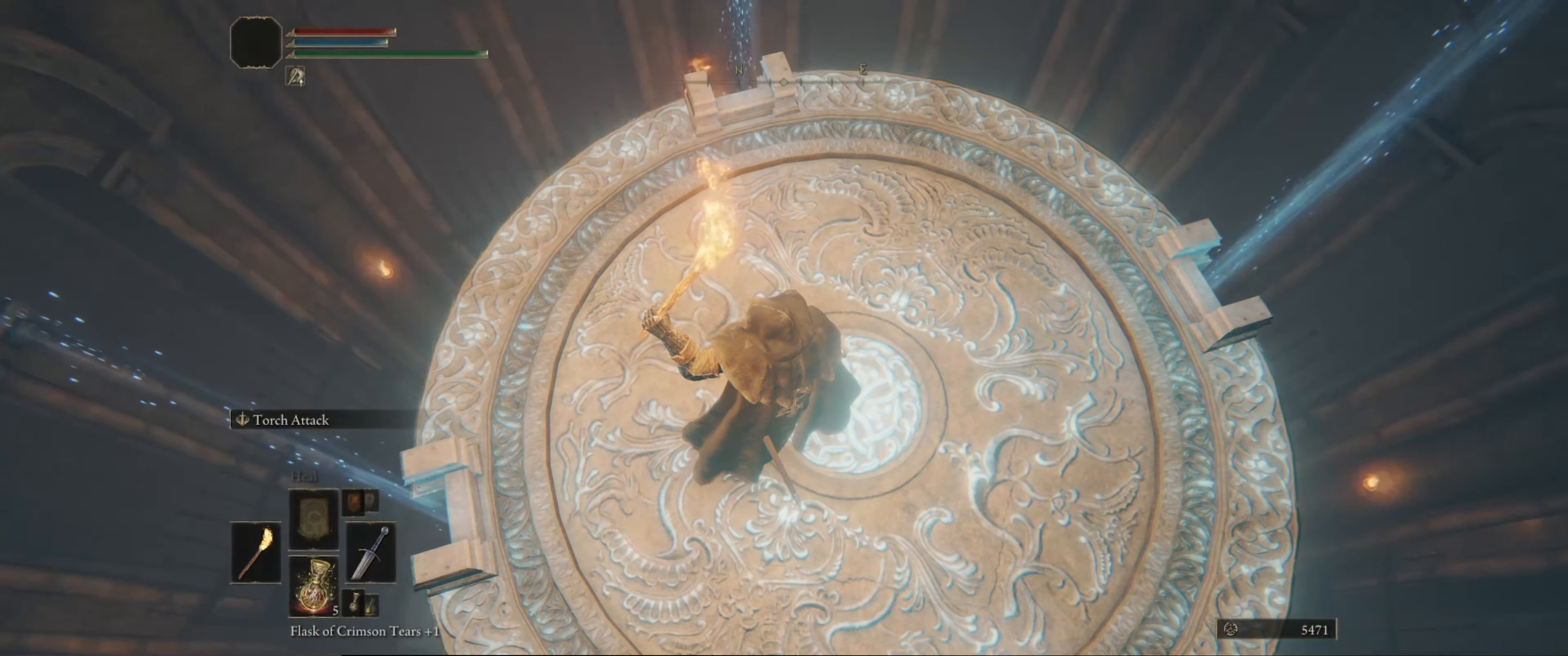
{"buttons": ["L1"], "left_stick": "center", "right_stick": "up-left", "events": [[166, "right_stick", "up-left"]]}
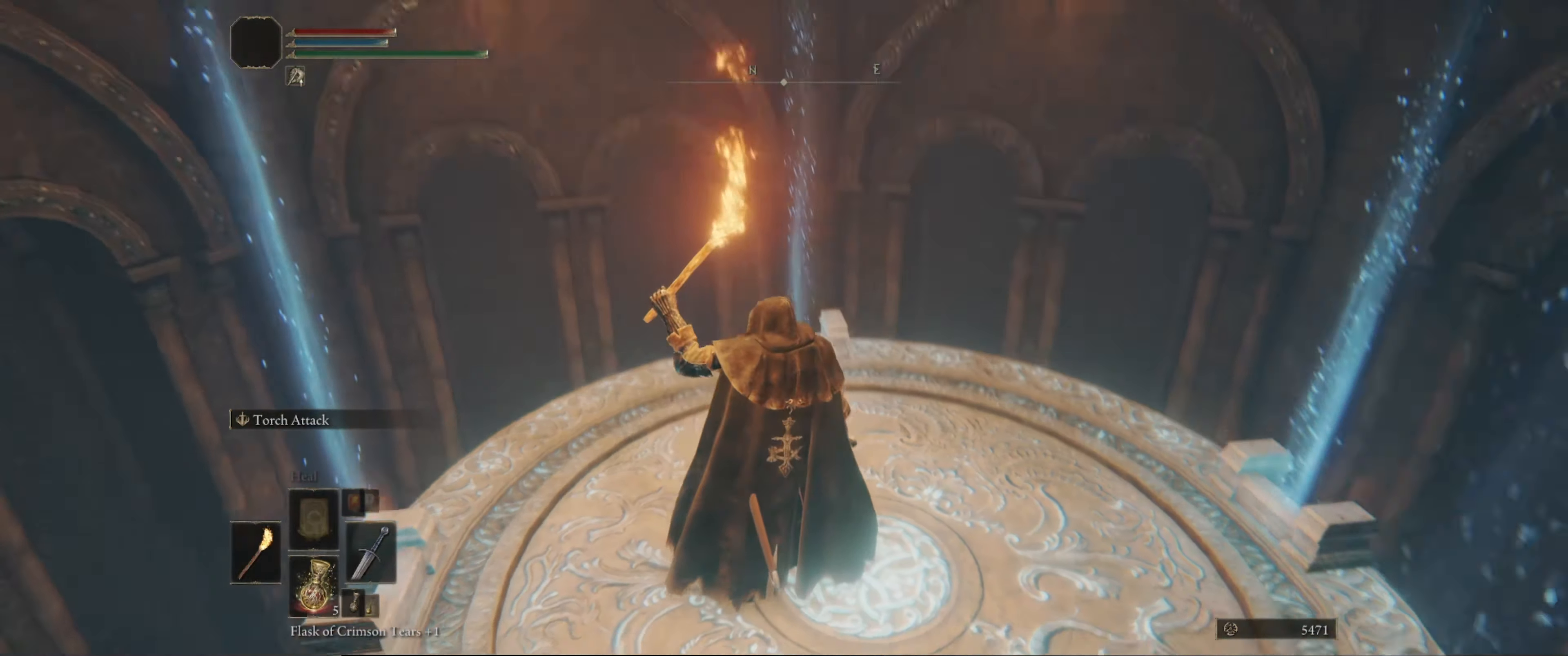
{"buttons": ["L1"], "left_stick": "center", "right_stick": "down", "events": [[250, "right_stick", "center"], [350, "right_stick", "down"]]}
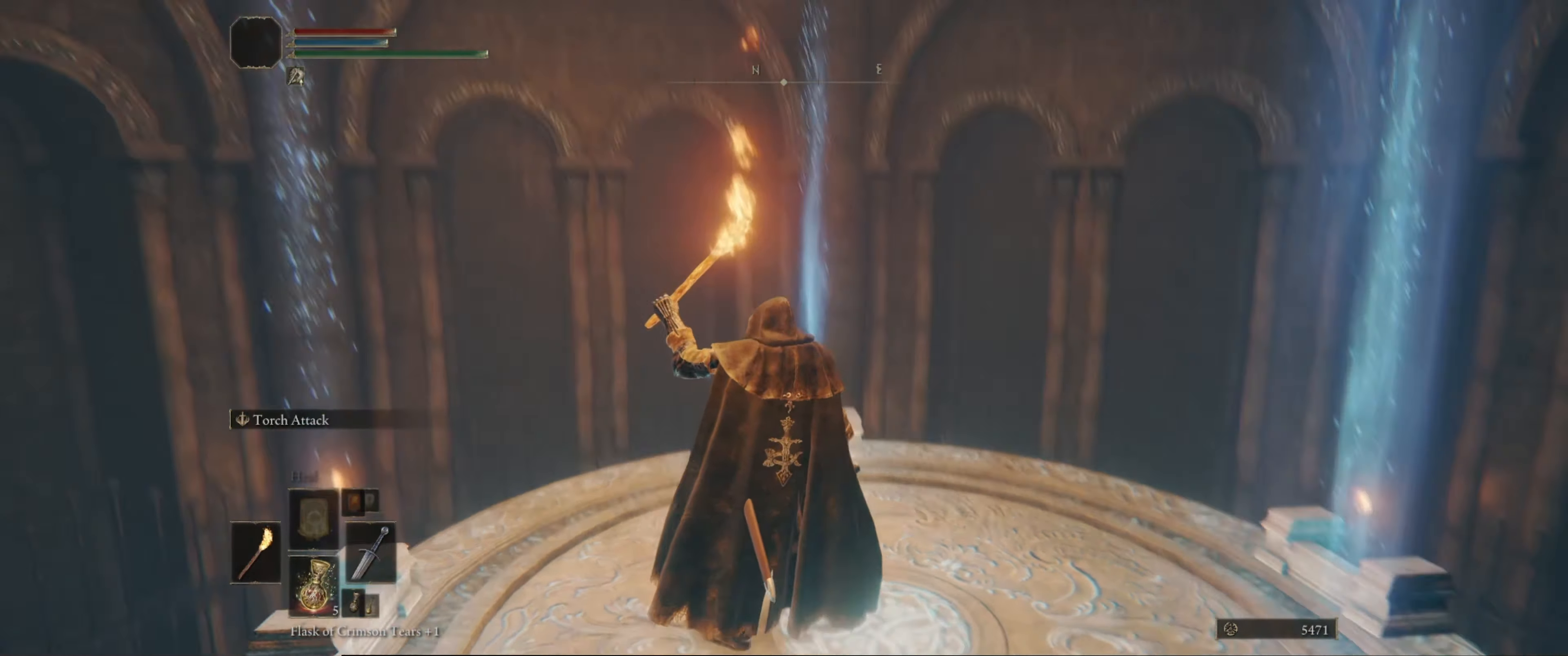
{"buttons": ["L1"], "left_stick": "center", "right_stick": "down-right", "events": [[350, "right_stick", "center"], [450, "right_stick", "right"], [500, "right_stick", "down-right"]]}
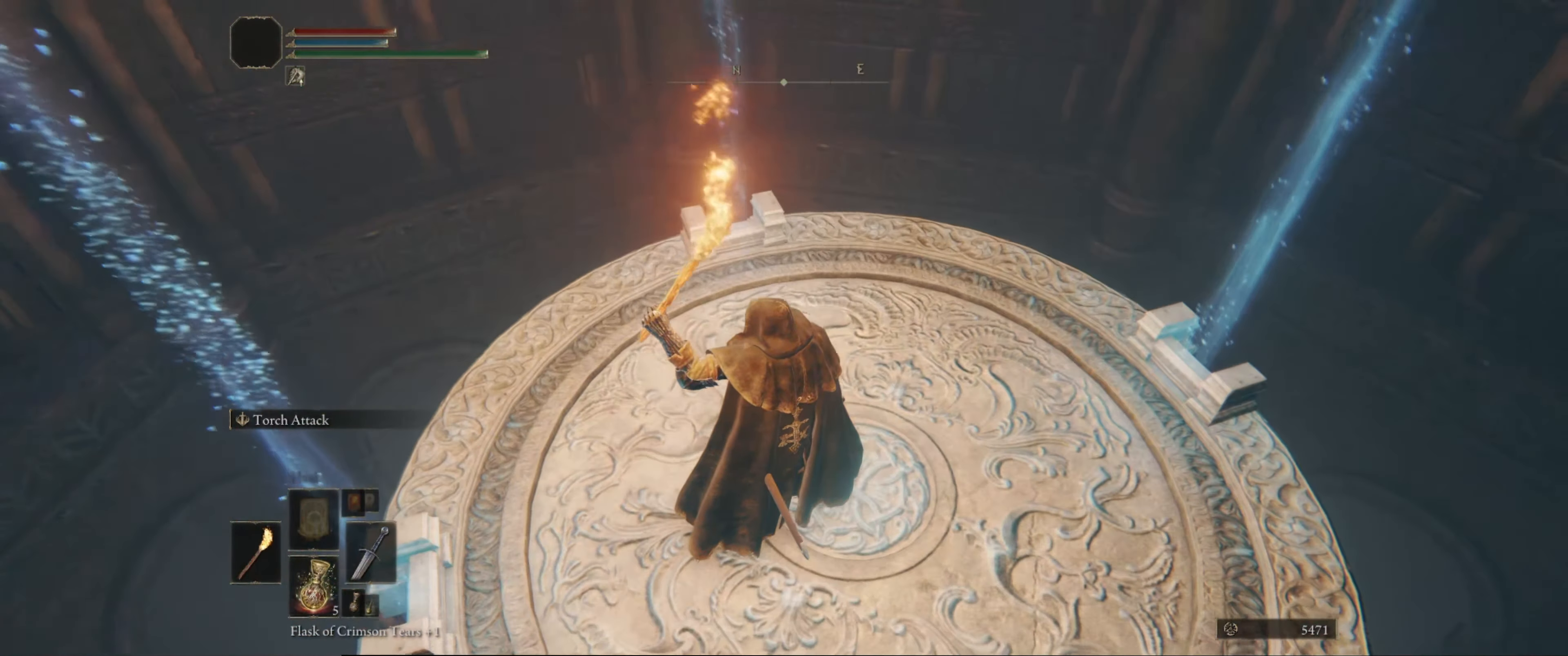
{"buttons": ["L1"], "left_stick": "center", "right_stick": "down-right", "events": [[50, "left_stick", "up-left"], [350, "left_stick", "center"]]}
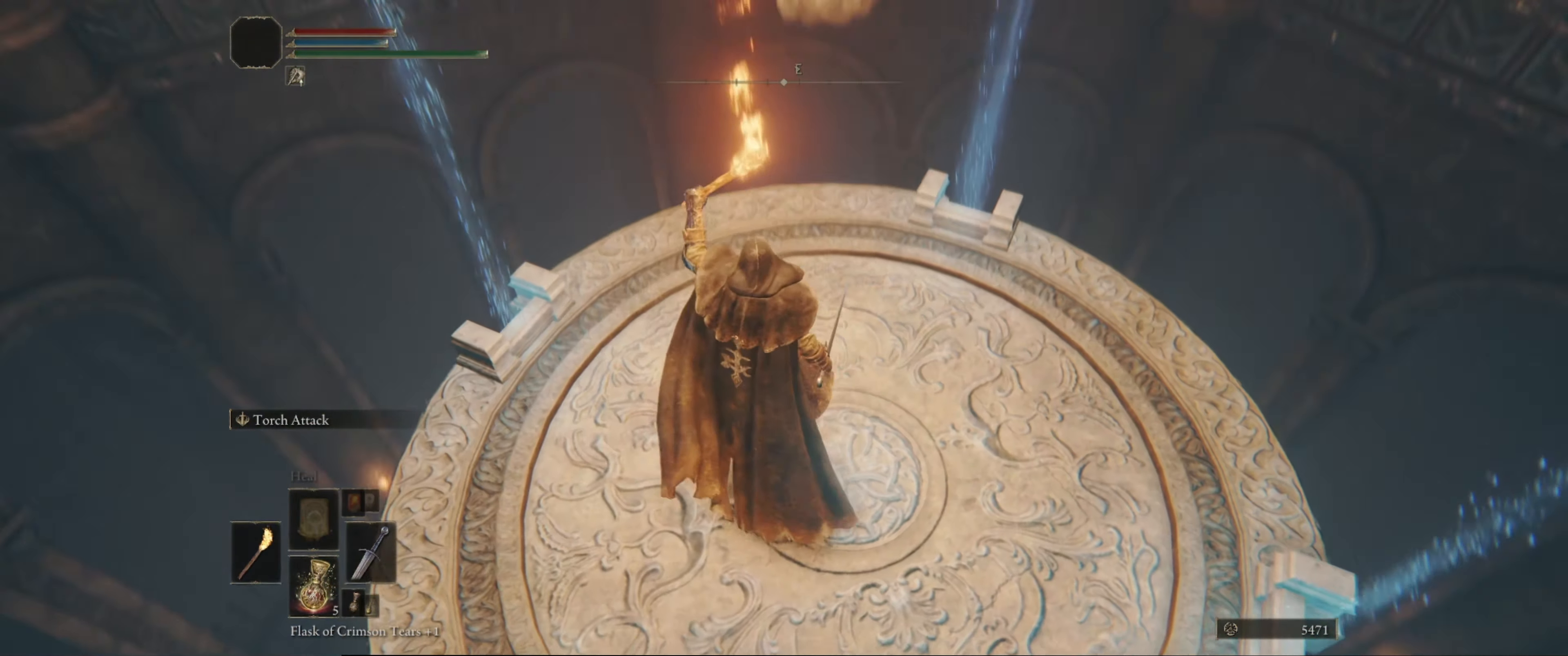
{"buttons": ["L1"], "left_stick": "center", "right_stick": "down-right", "events": []}
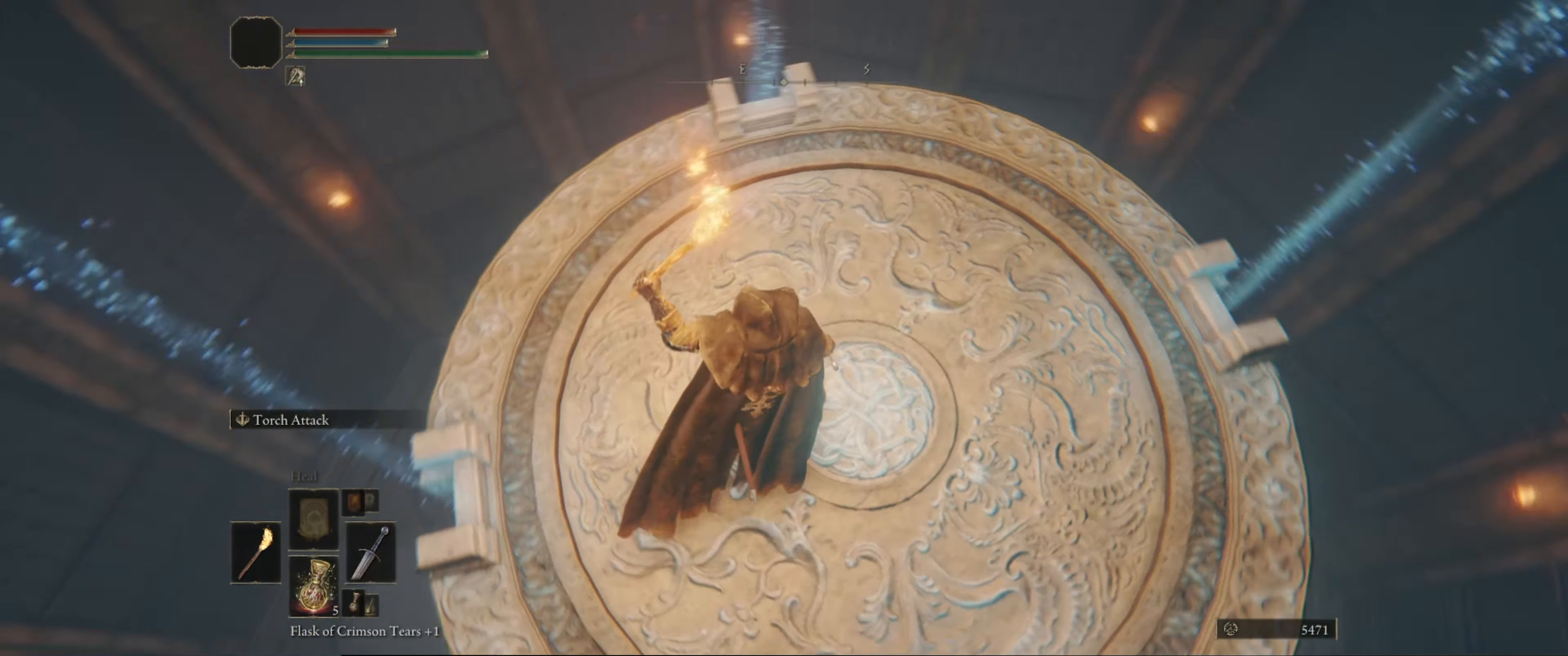
{"buttons": ["L1"], "left_stick": "up-left", "right_stick": "center", "events": [[166, "left_stick", "left"], [166, "right_stick", "center"], [233, "left_stick", "up-left"]]}
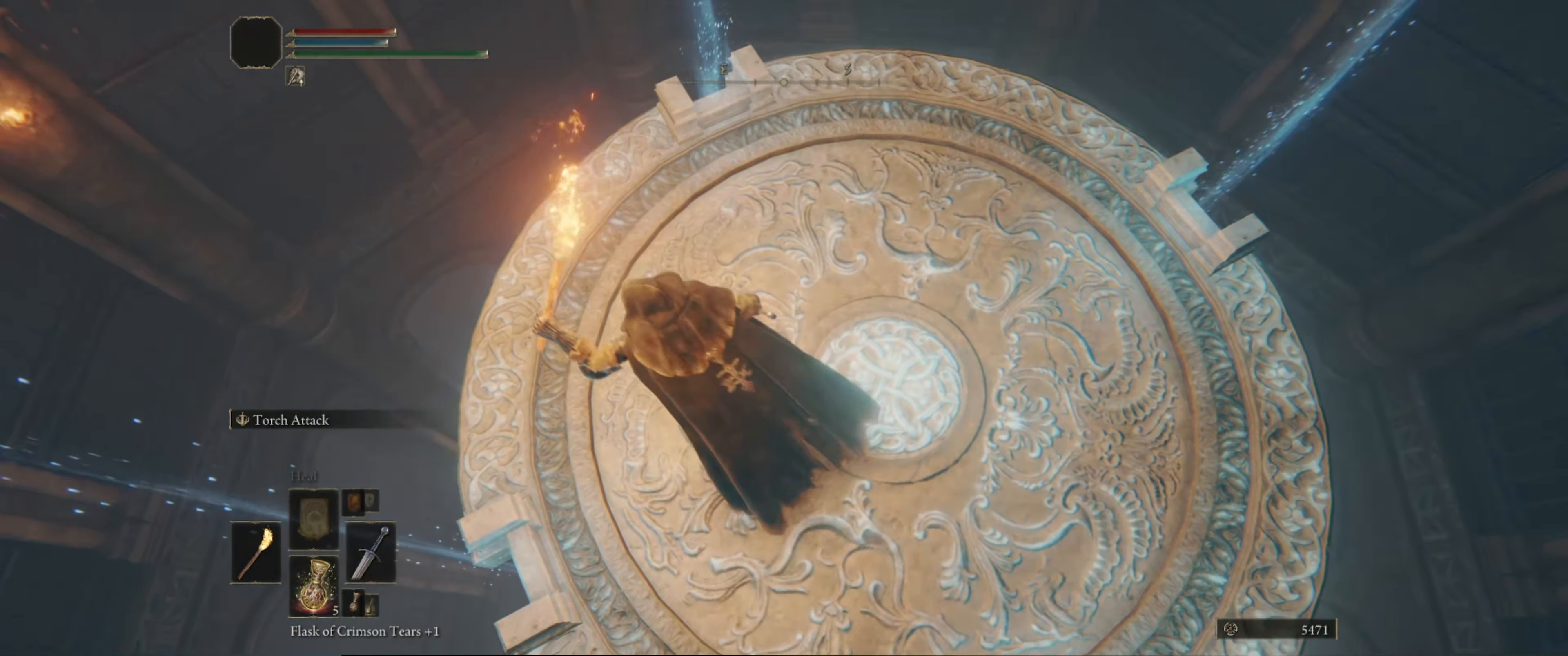
{"buttons": ["L1"], "left_stick": "center", "right_stick": "down-right", "events": [[183, "left_stick", "center"], [216, "right_stick", "right"], [316, "right_stick", "down-right"], [350, "left_stick", "up-left"], [466, "left_stick", "center"]]}
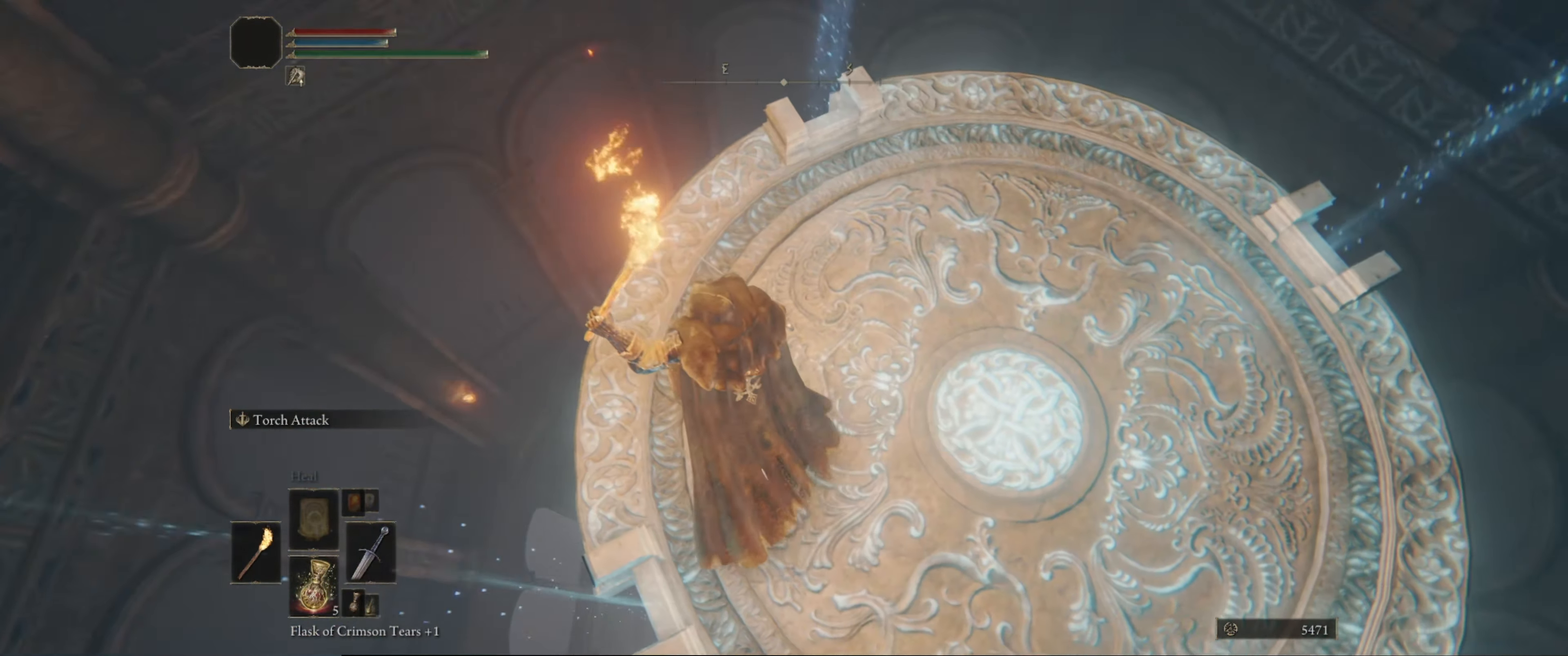
{"buttons": ["L1"], "left_stick": "center", "right_stick": "down-right", "events": []}
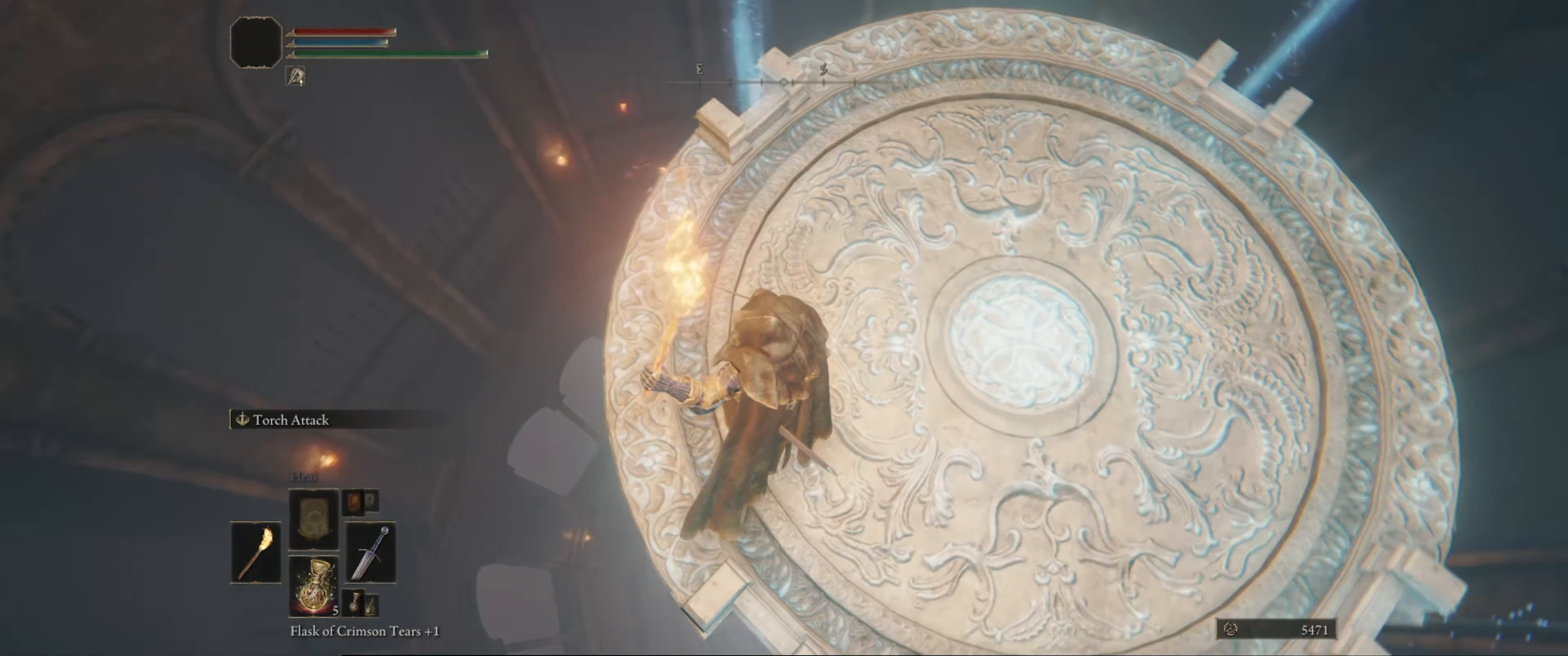
{"buttons": ["L1"], "left_stick": "center", "right_stick": "down-right", "events": []}
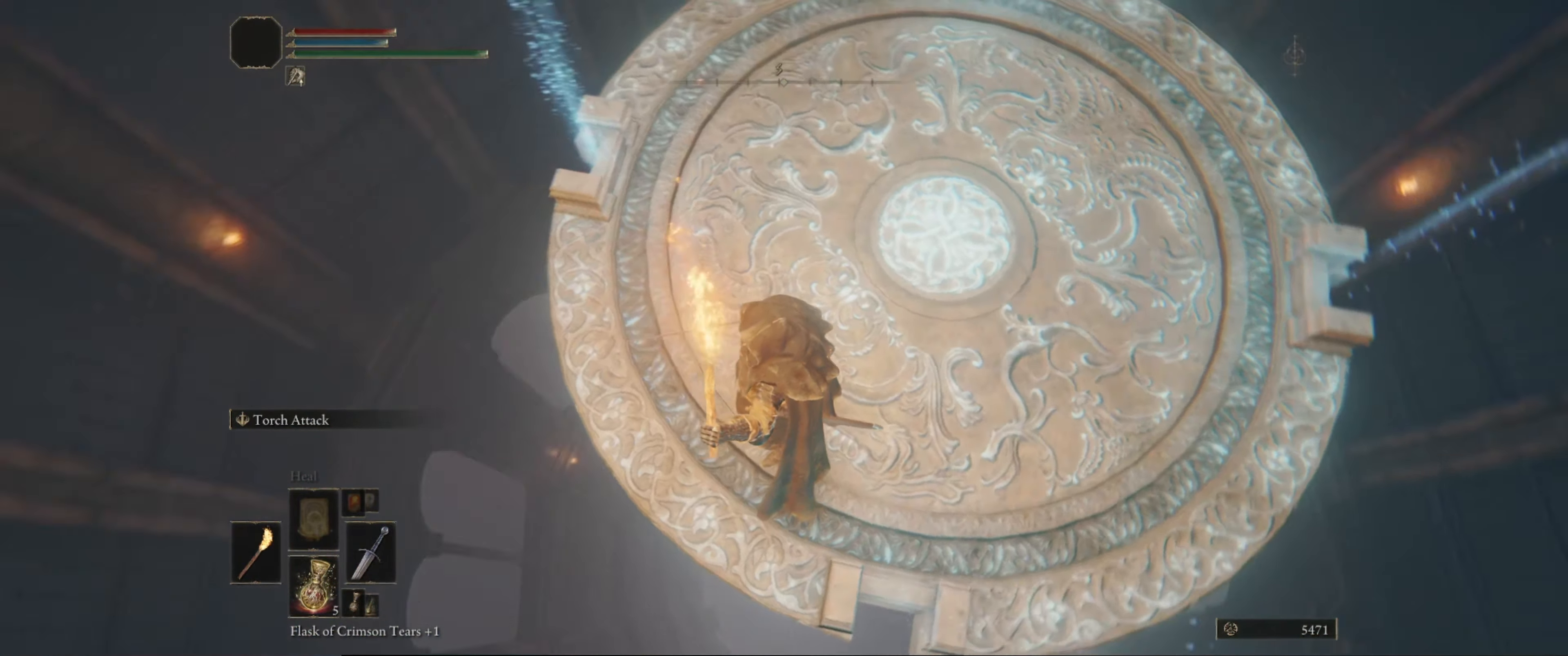
{"buttons": ["L1"], "left_stick": "center", "right_stick": "down-right", "events": [[133, "right_stick", "center"], [266, "right_stick", "right"], [366, "right_stick", "down-right"]]}
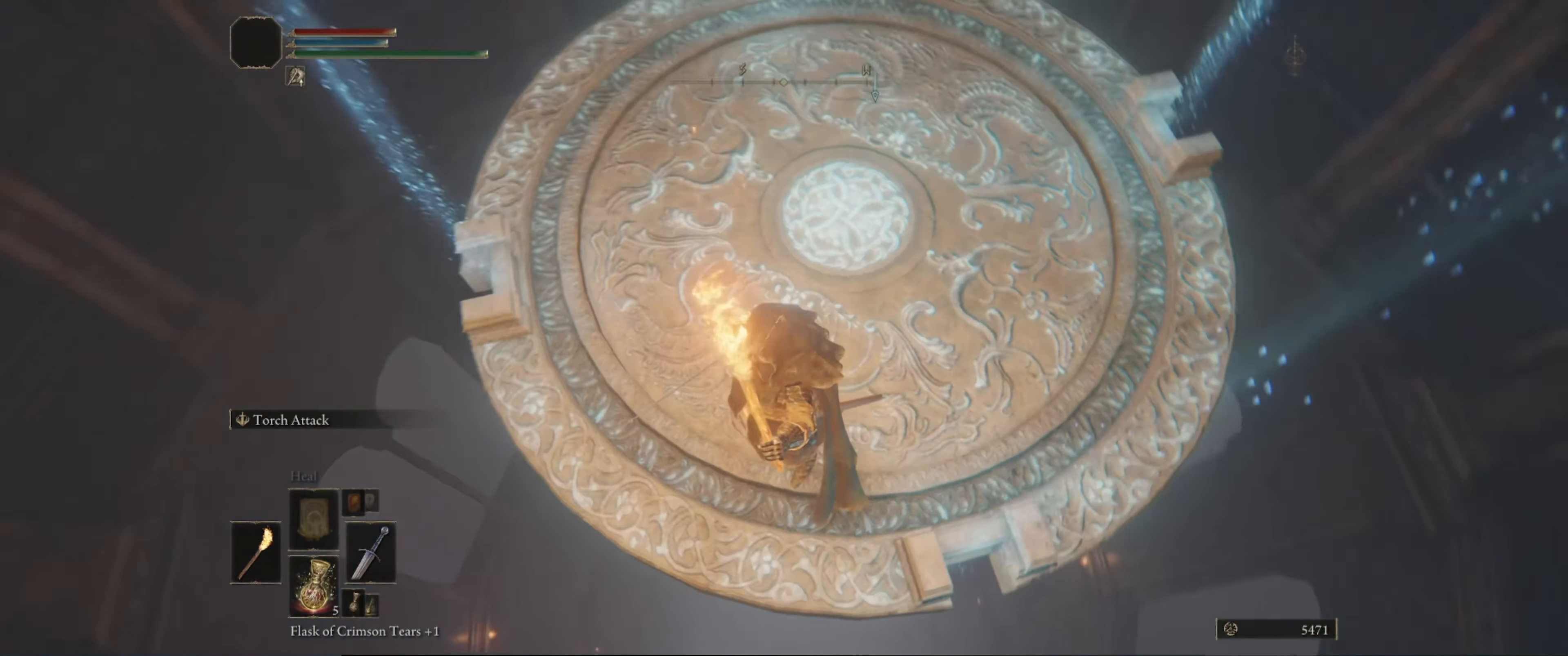
{"buttons": ["L1"], "left_stick": "center", "right_stick": "down-left", "events": [[133, "right_stick", "center"], [267, "right_stick", "down-left"]]}
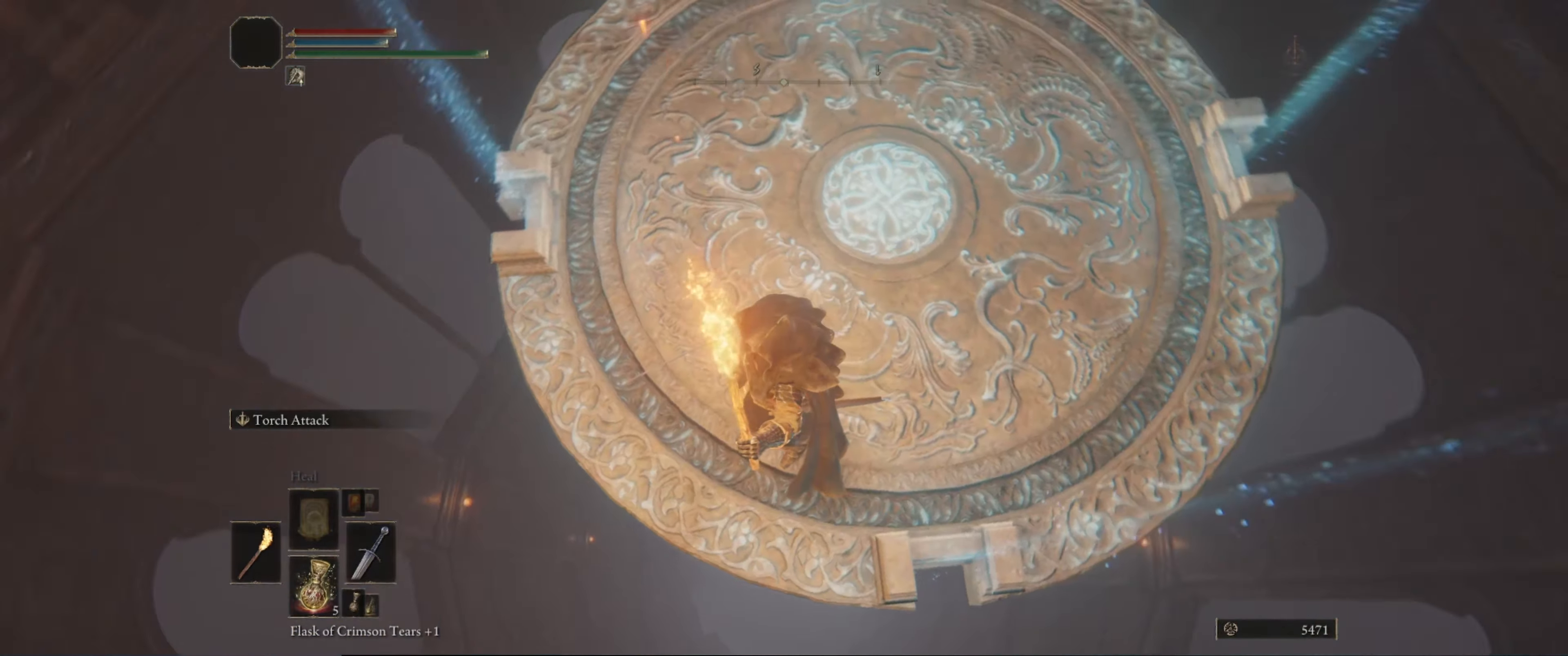
{"buttons": ["L1"], "left_stick": "center", "right_stick": "down-left", "events": []}
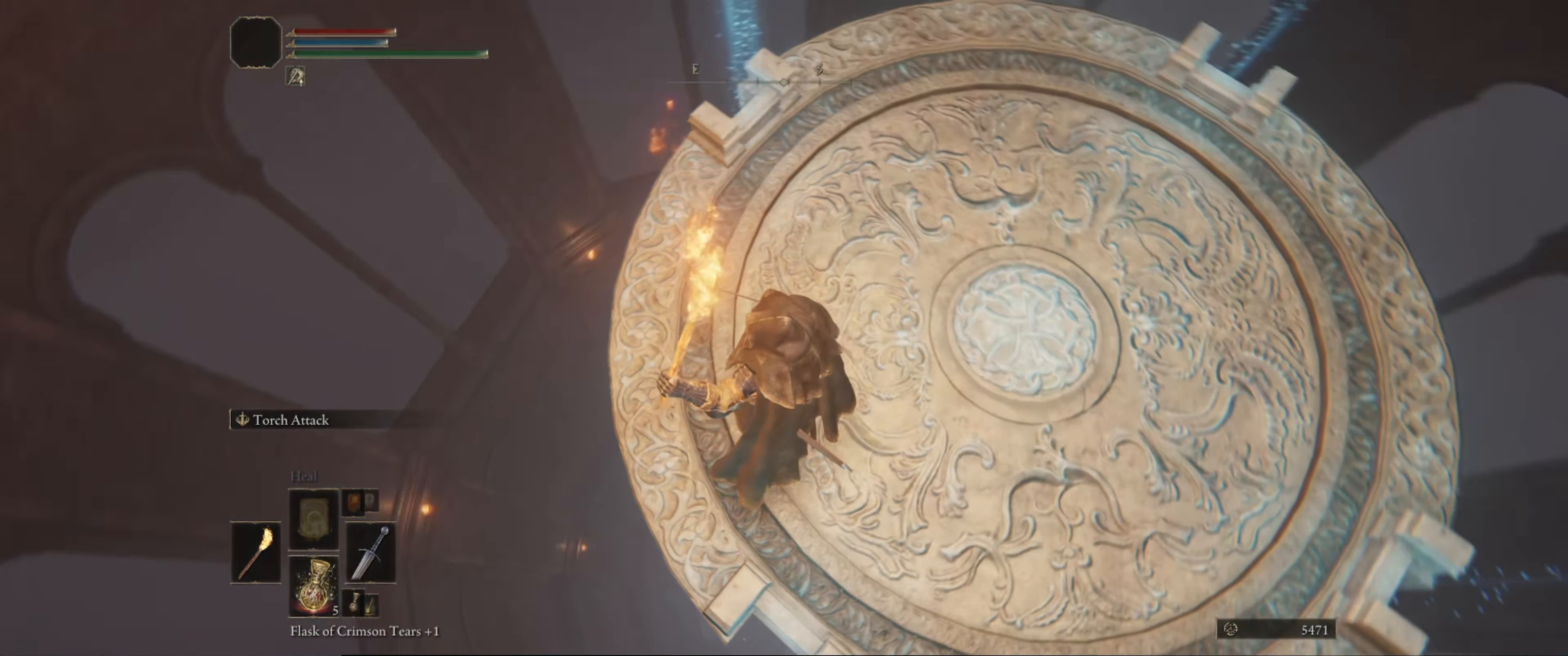
{"buttons": ["L1"], "left_stick": "center", "right_stick": "center", "events": [[350, "right_stick", "center"]]}
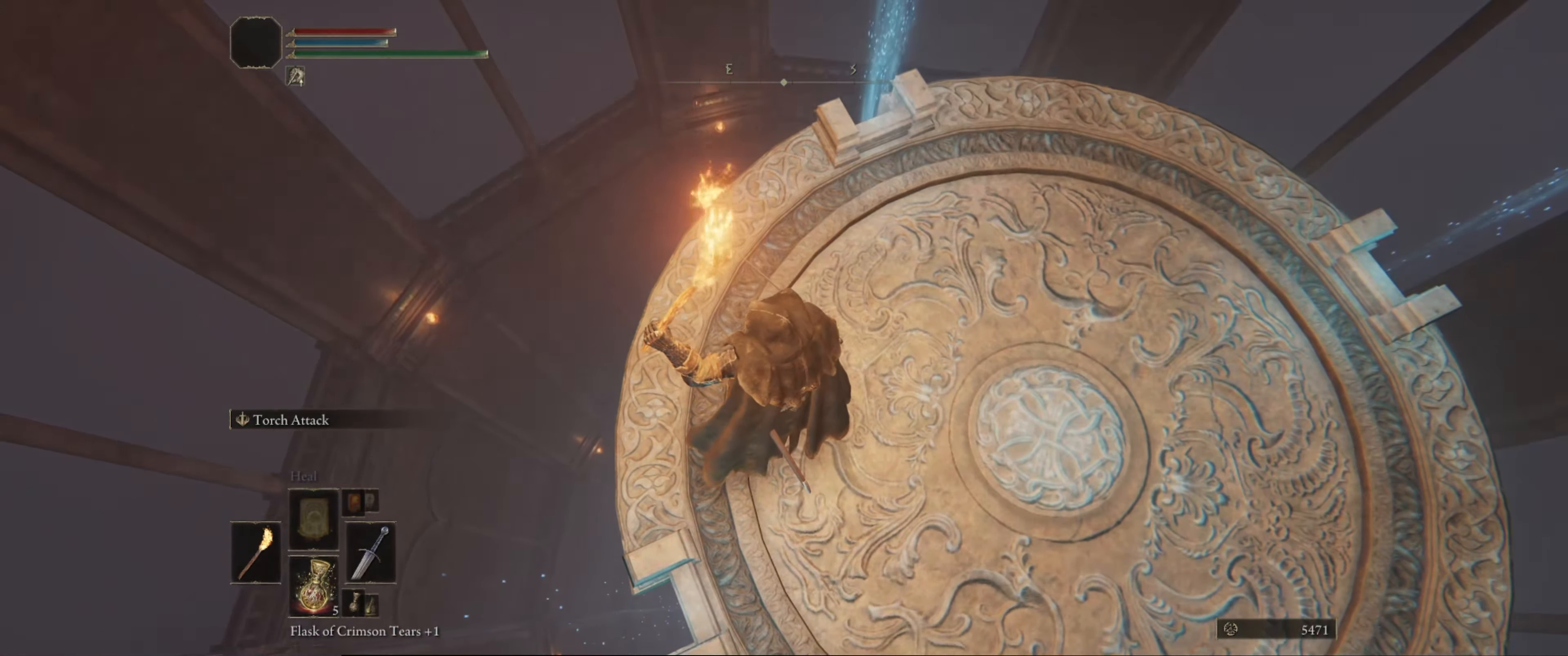
{"buttons": ["L1"], "left_stick": "center", "right_stick": "down-left", "events": [[233, "right_stick", "down"], [417, "right_stick", "down-left"]]}
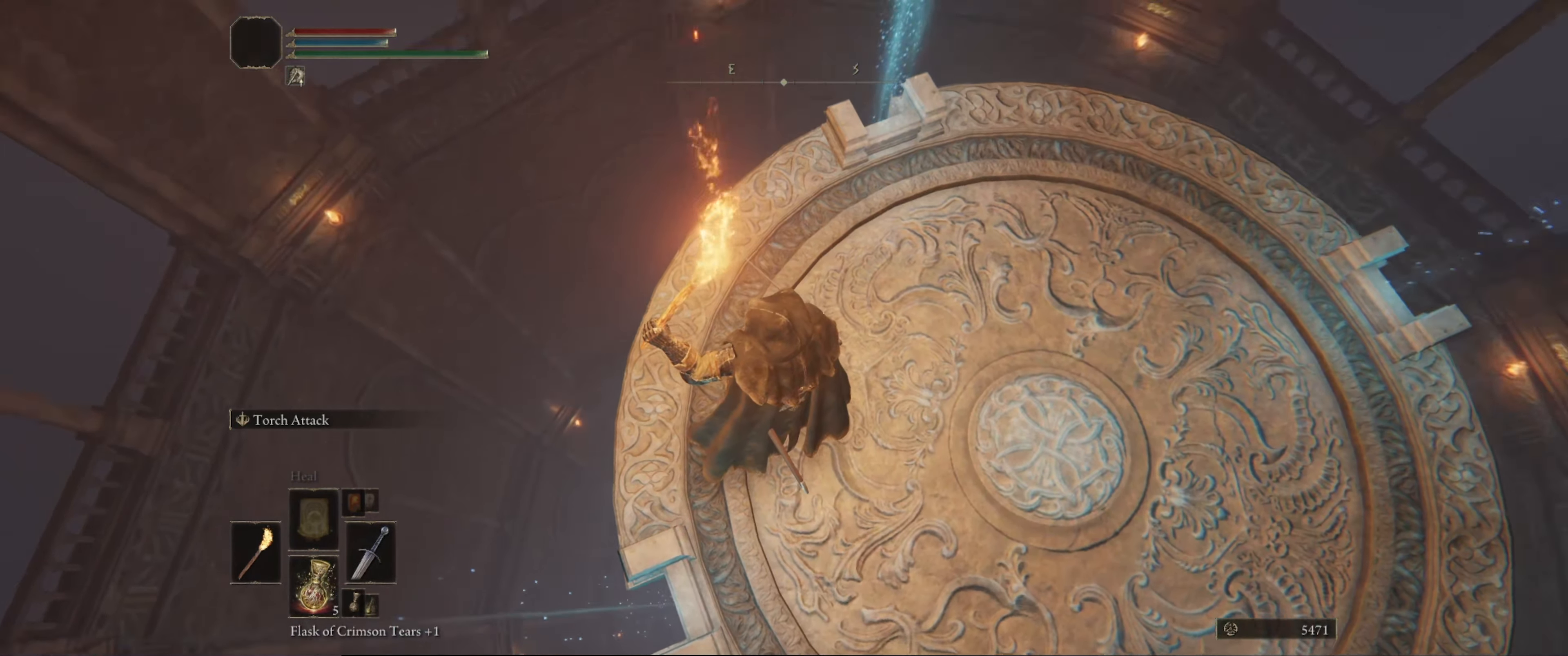
{"buttons": ["L1"], "left_stick": "center", "right_stick": "center", "events": [[83, "right_stick", "center"]]}
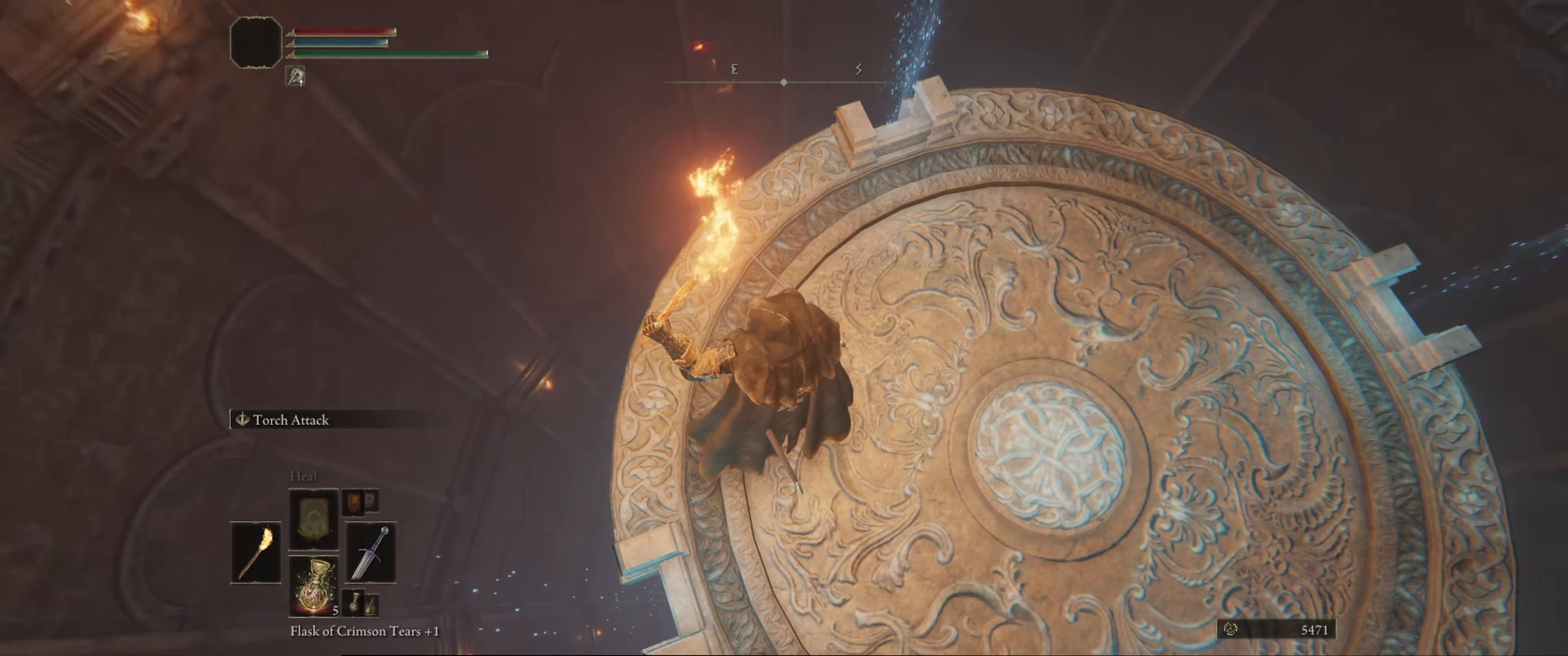
{"buttons": ["L1"], "left_stick": "center", "right_stick": "center", "events": []}
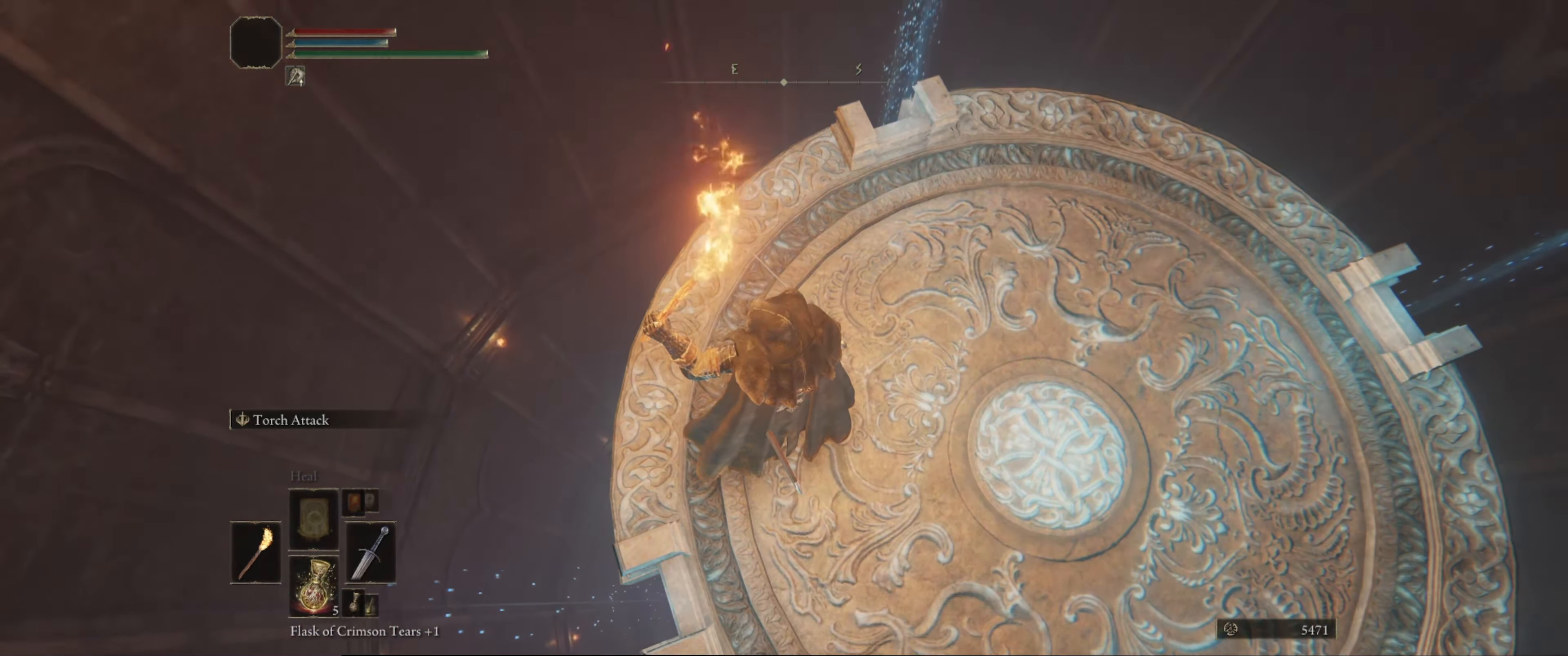
{"buttons": ["L1"], "left_stick": "center", "right_stick": "center", "events": []}
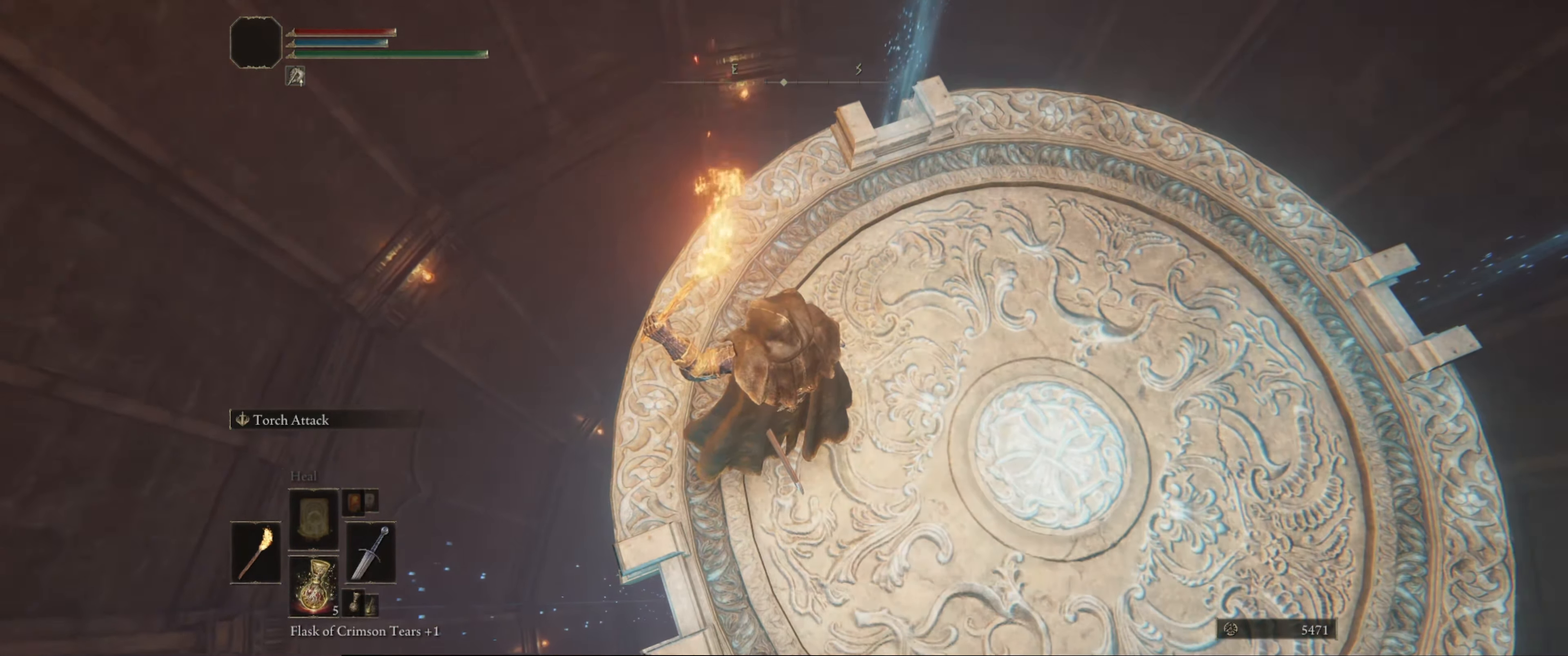
{"buttons": ["L1"], "left_stick": "center", "right_stick": "center", "events": []}
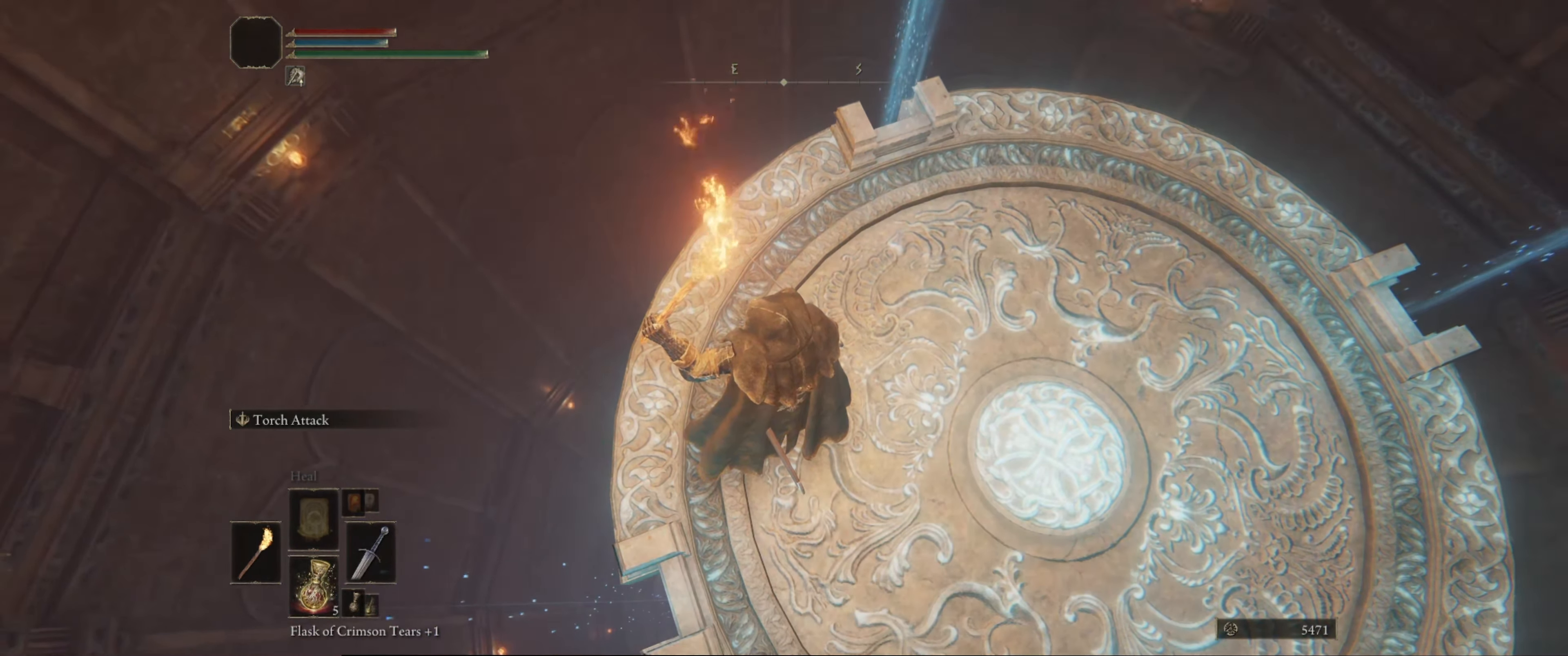
{"buttons": ["L1"], "left_stick": "center", "right_stick": "center", "events": []}
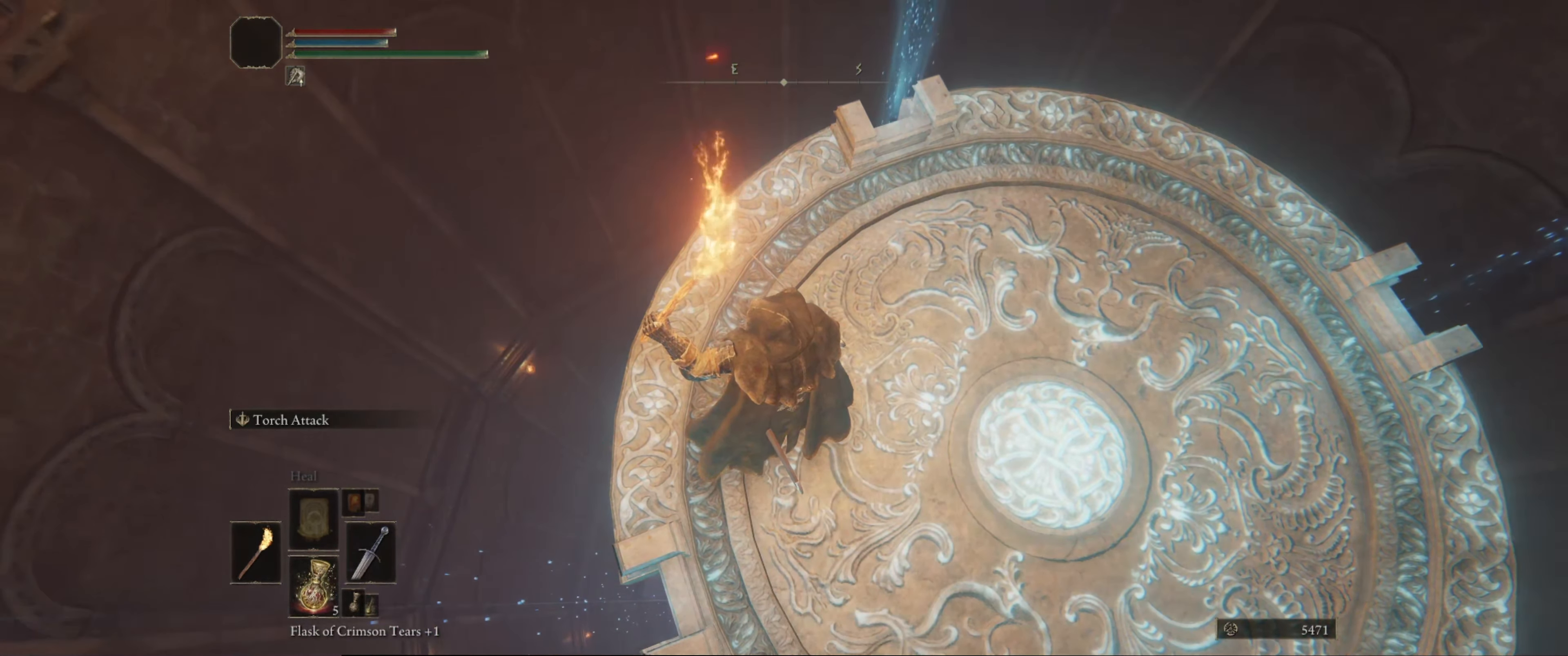
{"buttons": ["L1"], "left_stick": "center", "right_stick": "center", "events": [[233, "right_stick", "up-left"], [433, "right_stick", "center"]]}
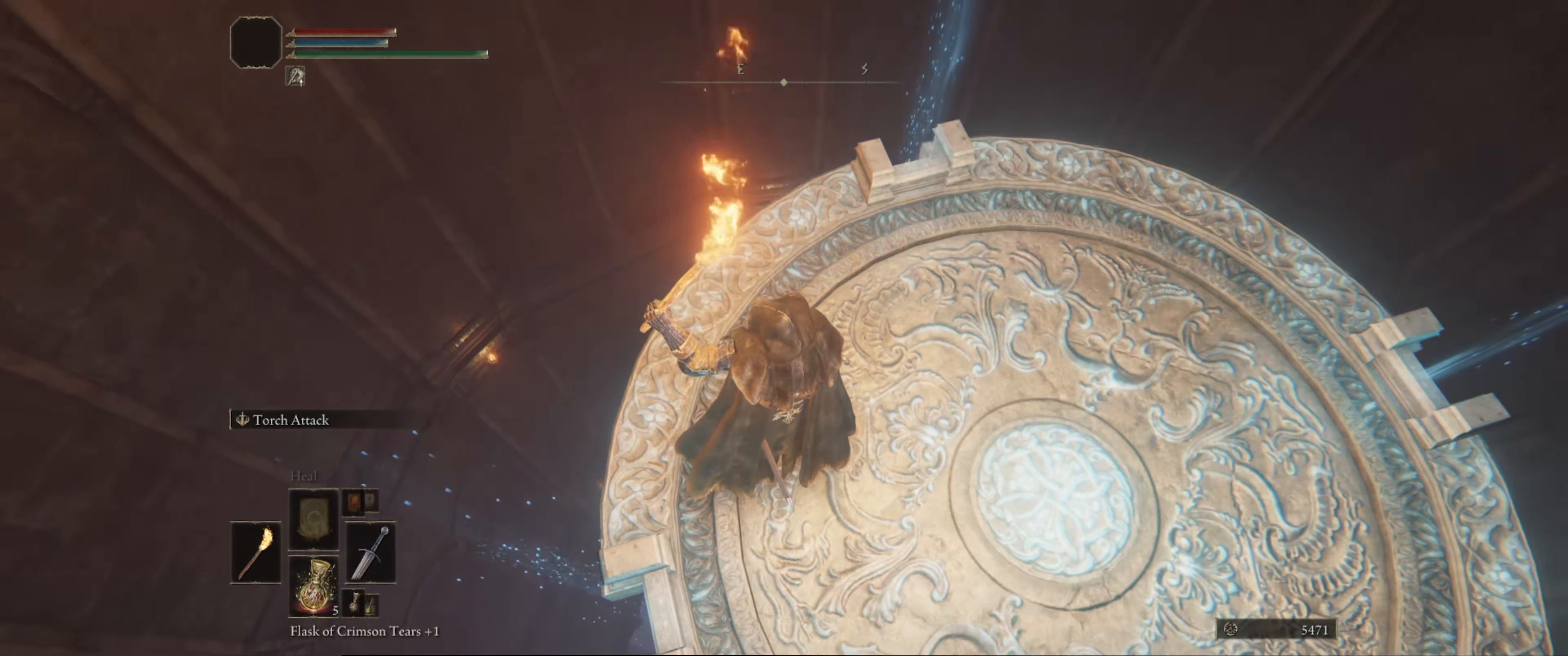
{"buttons": ["L1"], "left_stick": "center", "right_stick": "center", "events": []}
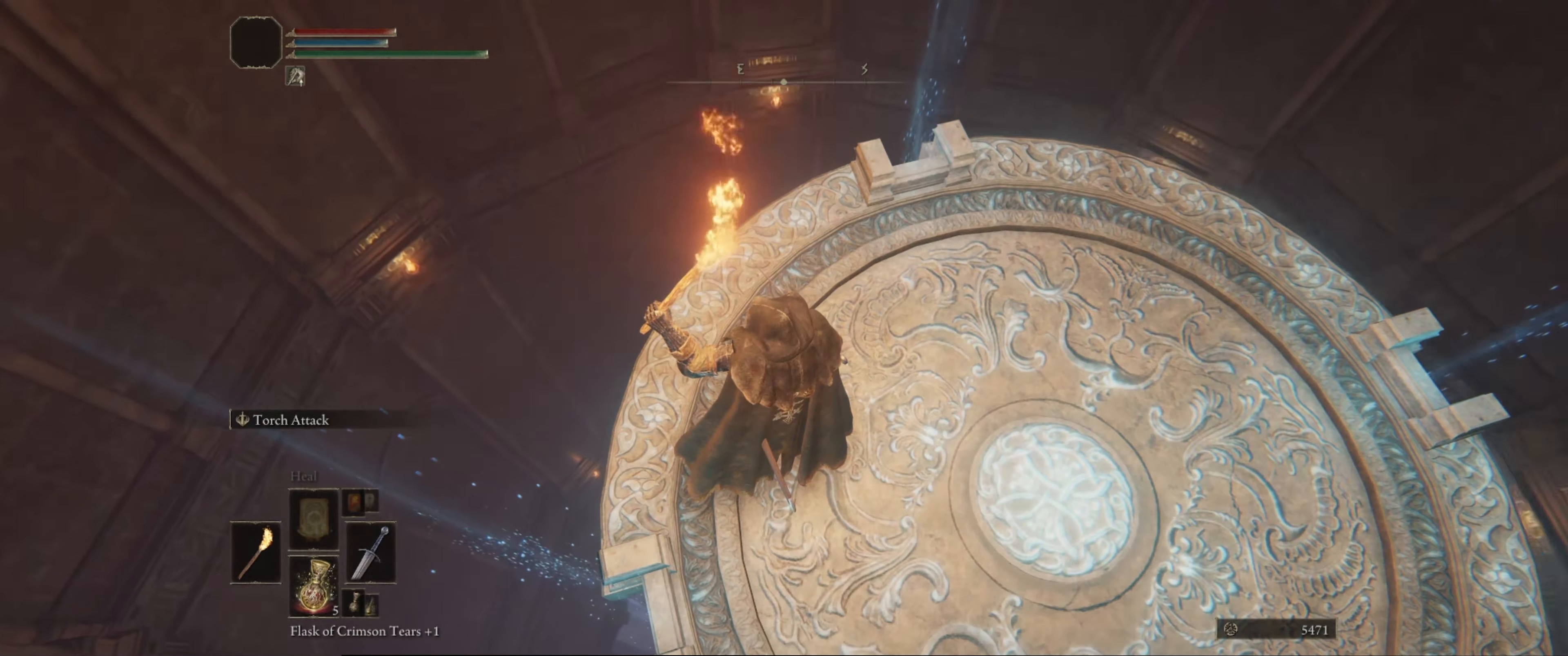
{"buttons": ["L1"], "left_stick": "center", "right_stick": "center", "events": []}
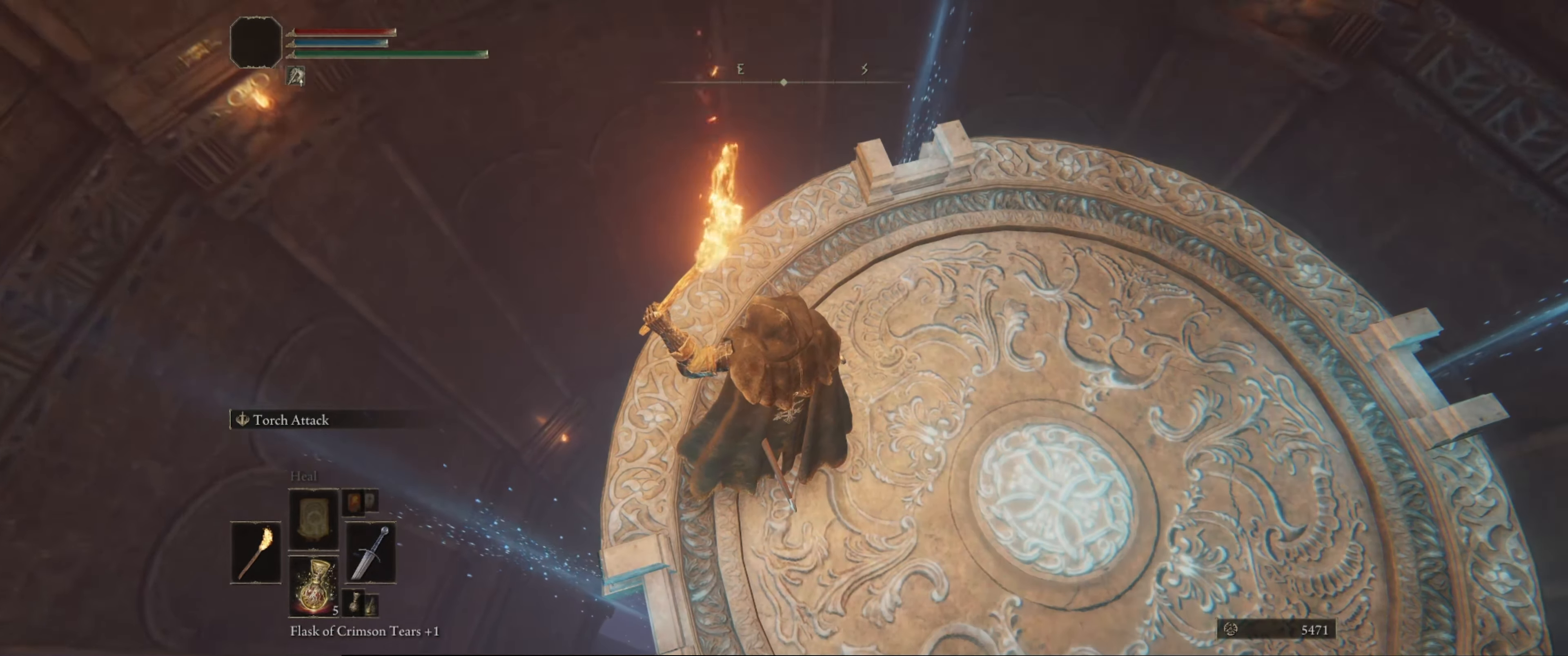
{"buttons": ["L1"], "left_stick": "center", "right_stick": "up-left", "events": [[234, "right_stick", "up-left"]]}
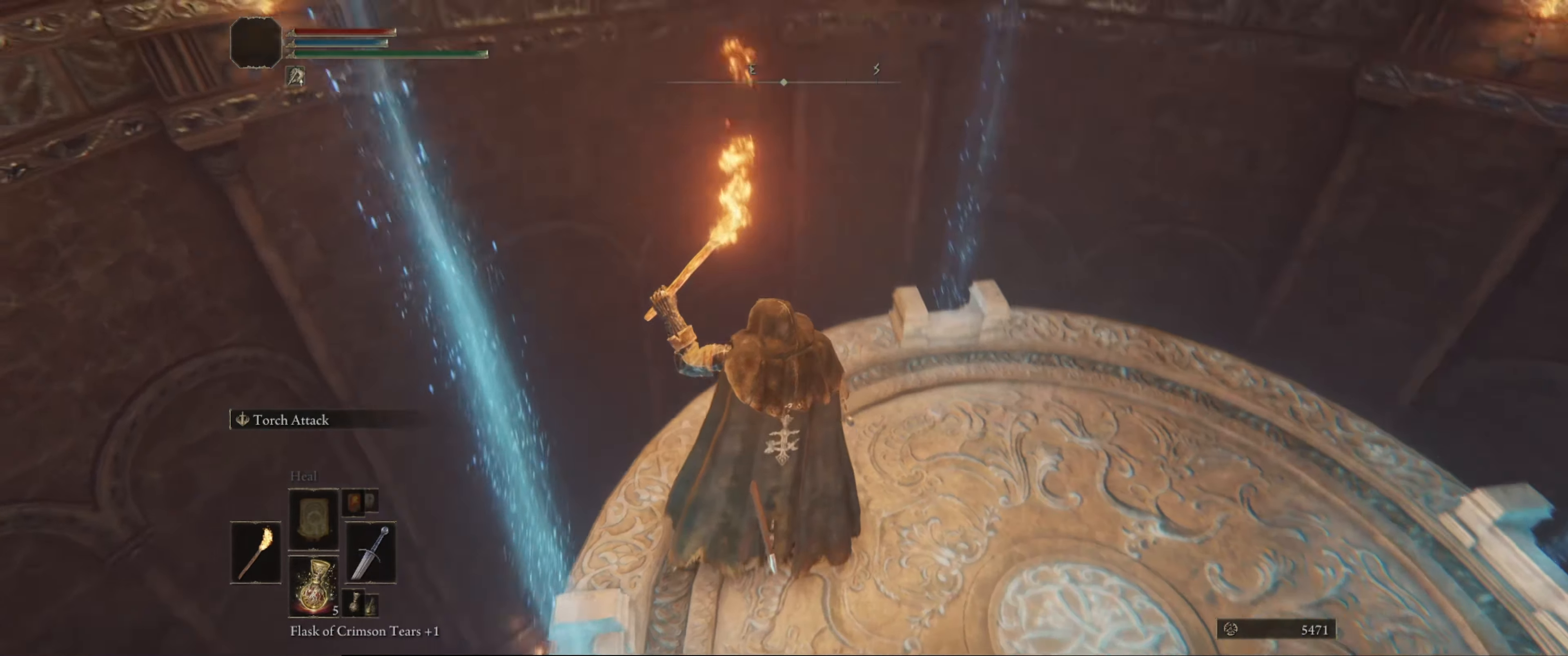
{"buttons": ["L1"], "left_stick": "center", "right_stick": "up", "events": [[17, "right_stick", "up"]]}
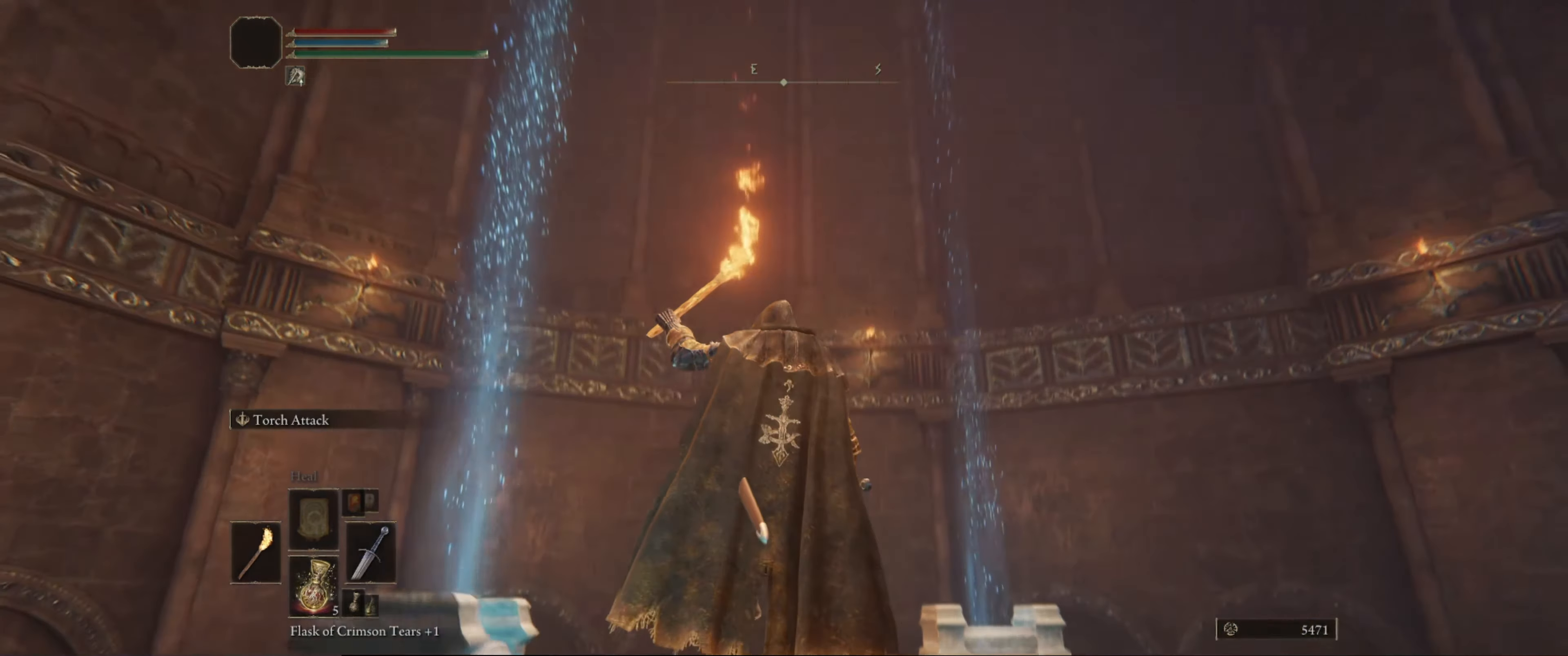
{"buttons": ["L1"], "left_stick": "center", "right_stick": "up", "events": []}
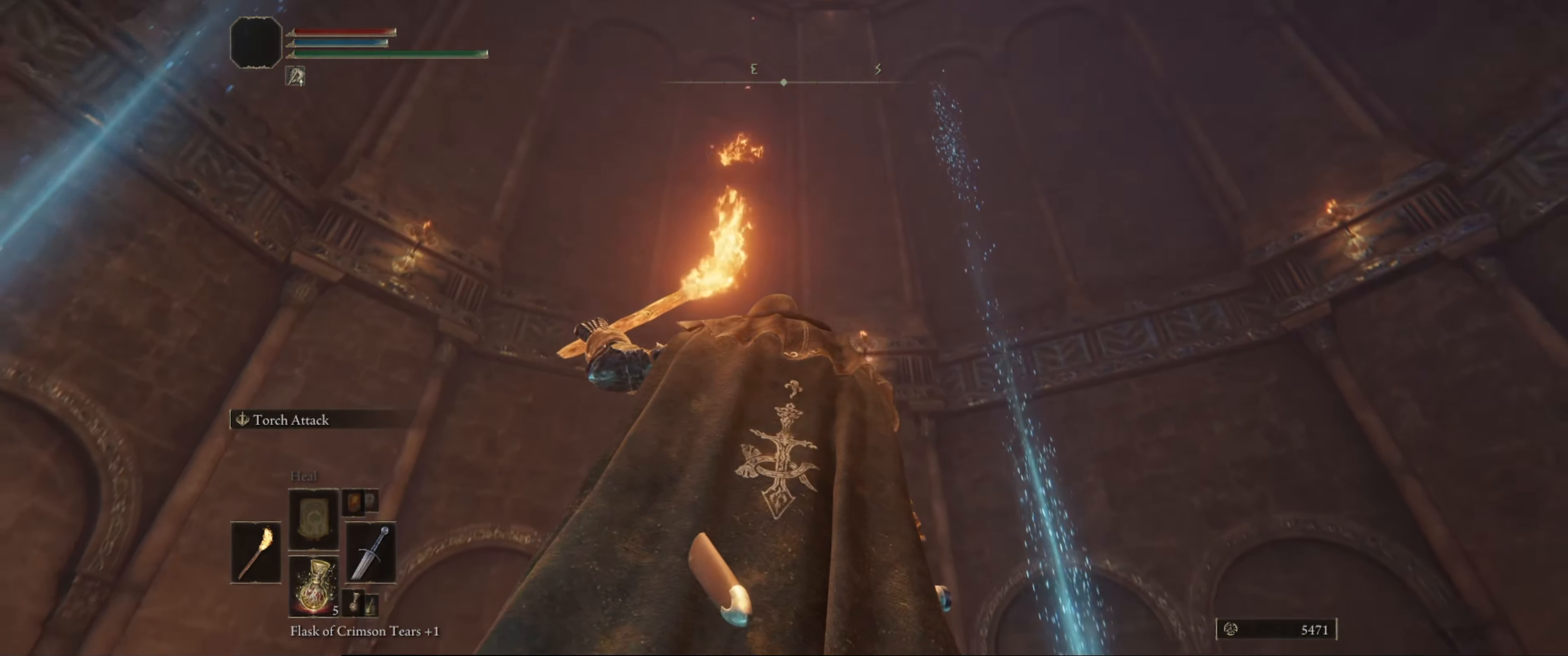
{"buttons": ["L1"], "left_stick": "center", "right_stick": "down", "events": [[200, "right_stick", "left"], [300, "right_stick", "down"]]}
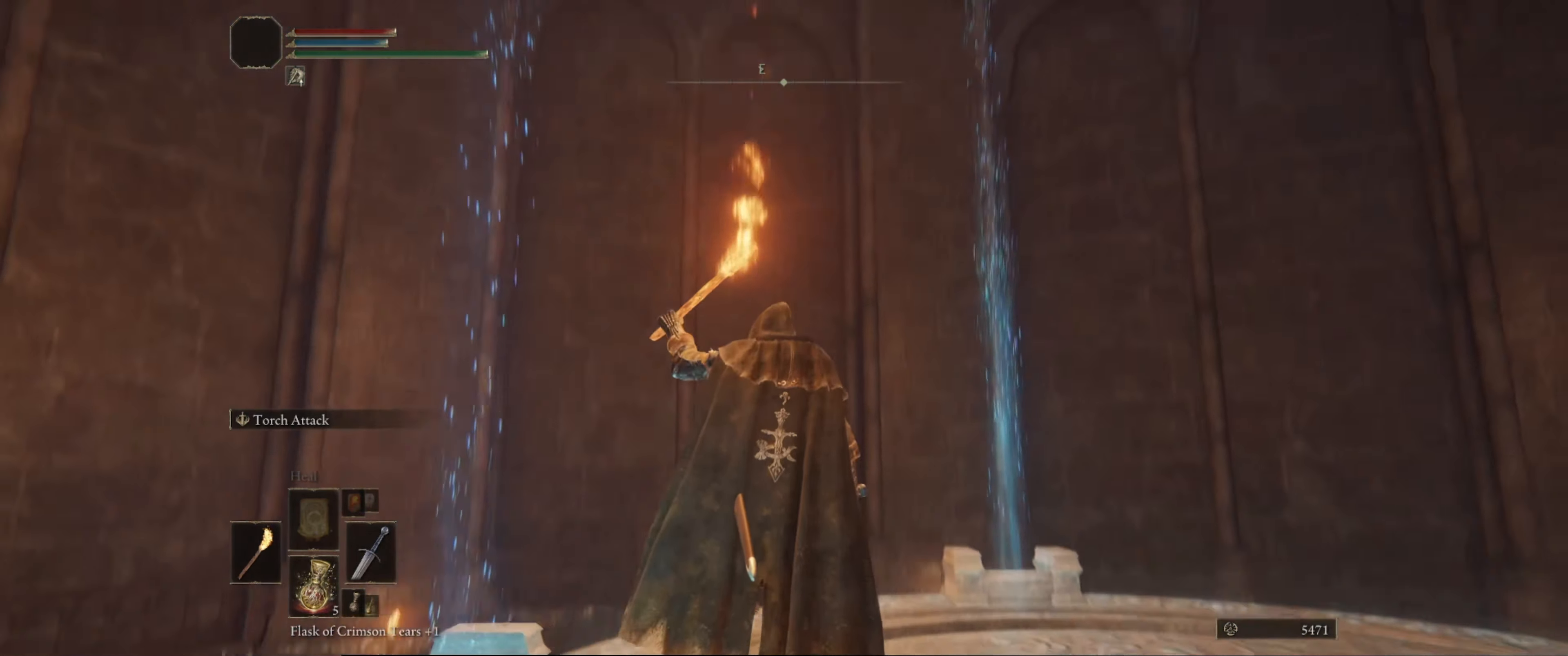
{"buttons": ["L1"], "left_stick": "center", "right_stick": "down", "events": []}
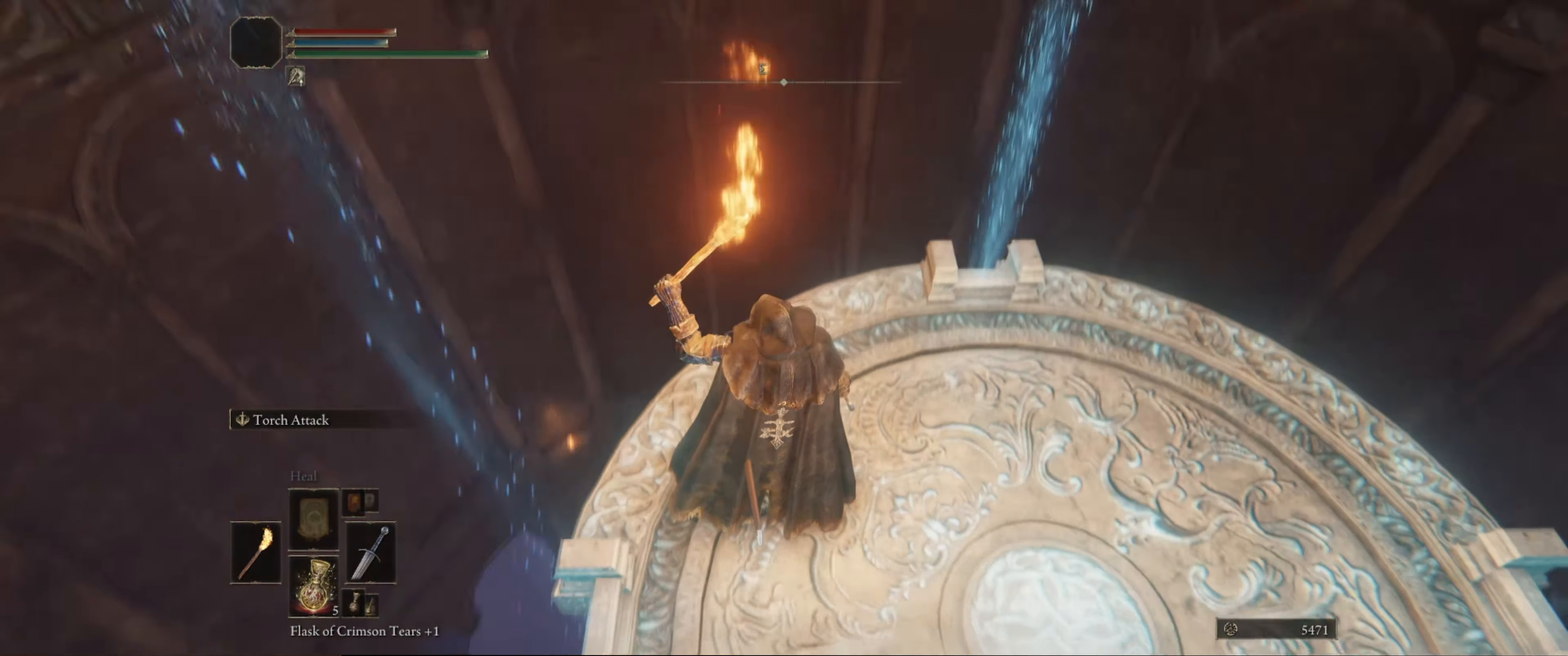
{"buttons": ["L1"], "left_stick": "center", "right_stick": "center", "events": [[484, "right_stick", "center"]]}
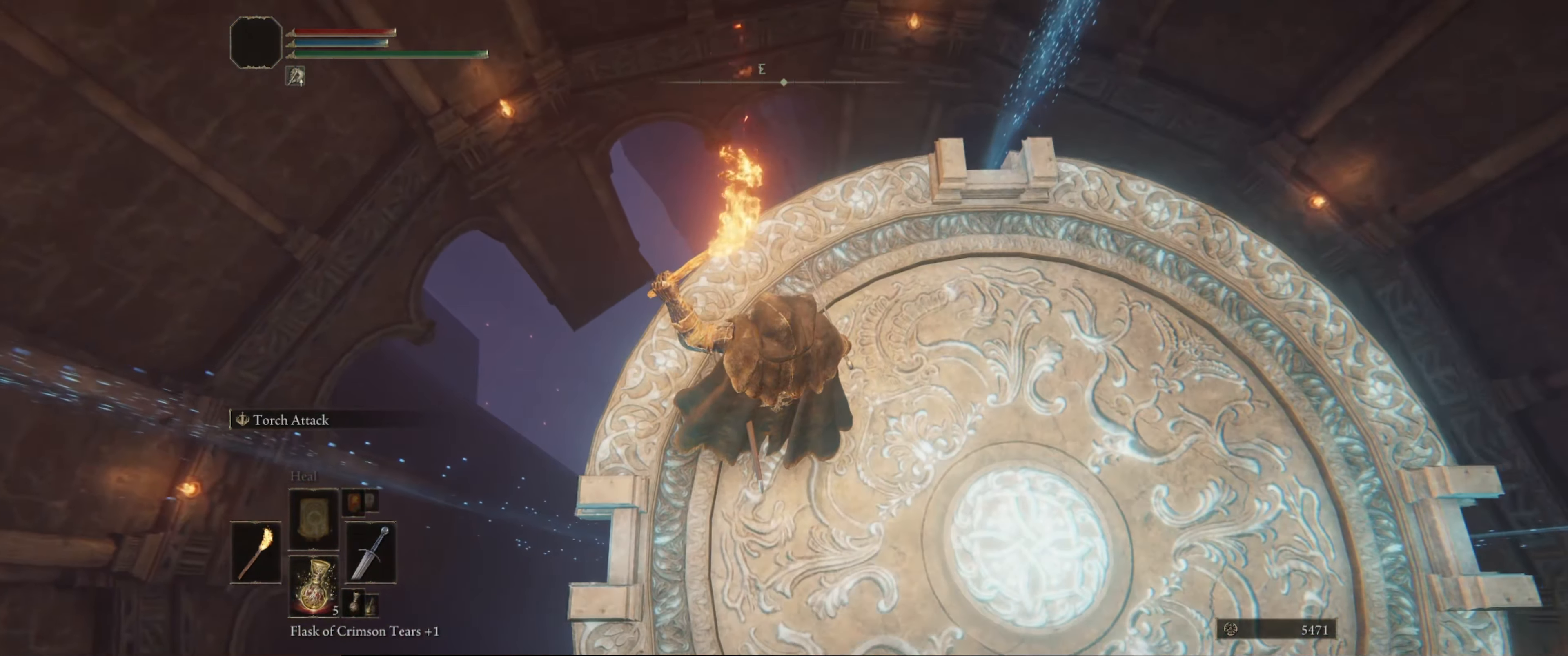
{"buttons": ["L1"], "left_stick": "center", "right_stick": "center", "events": []}